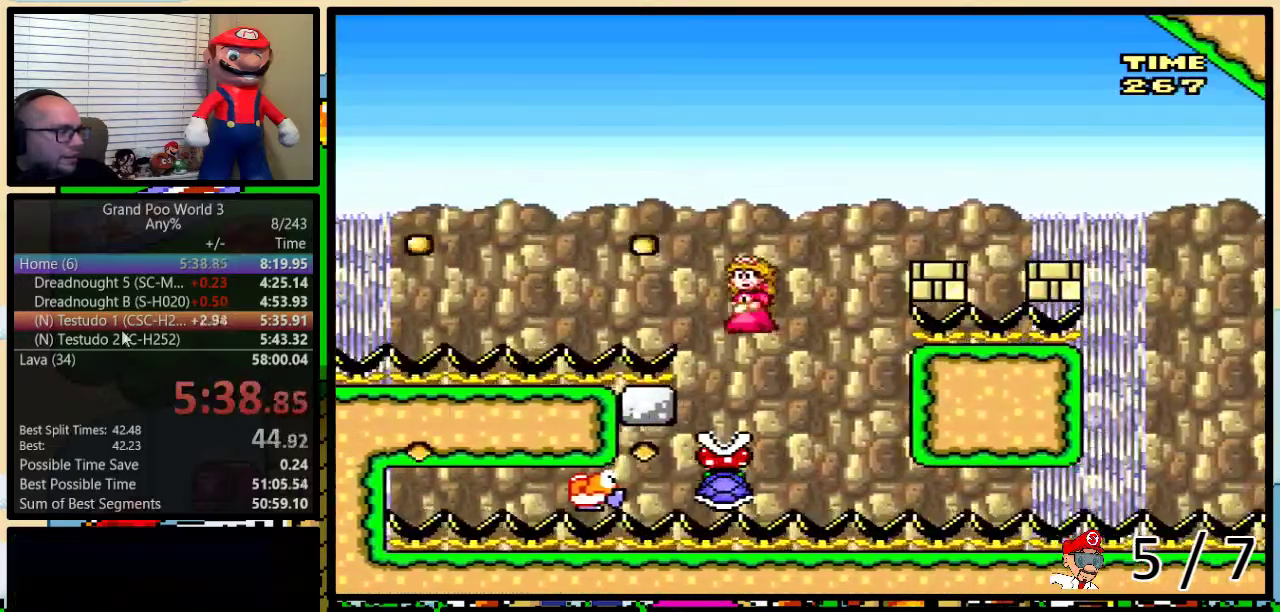
Gameplay with a controller (Nintendo layout); each line is a JSON object with the inputs held at the frame after it. "events" lists button and stick changes between this image and that frame as [ms after this image, input, new state], when the widget could be followed in between. Not read: L1 L3 R1 R3.
{"buttons": ["A", "Y", "DPAD_RIGHT"], "events": [[101, "DPAD_UP", "down"], [151, "DPAD_LEFT", "up"], [151, "DPAD_RIGHT", "down"], [151, "DPAD_UP", "up"]]}
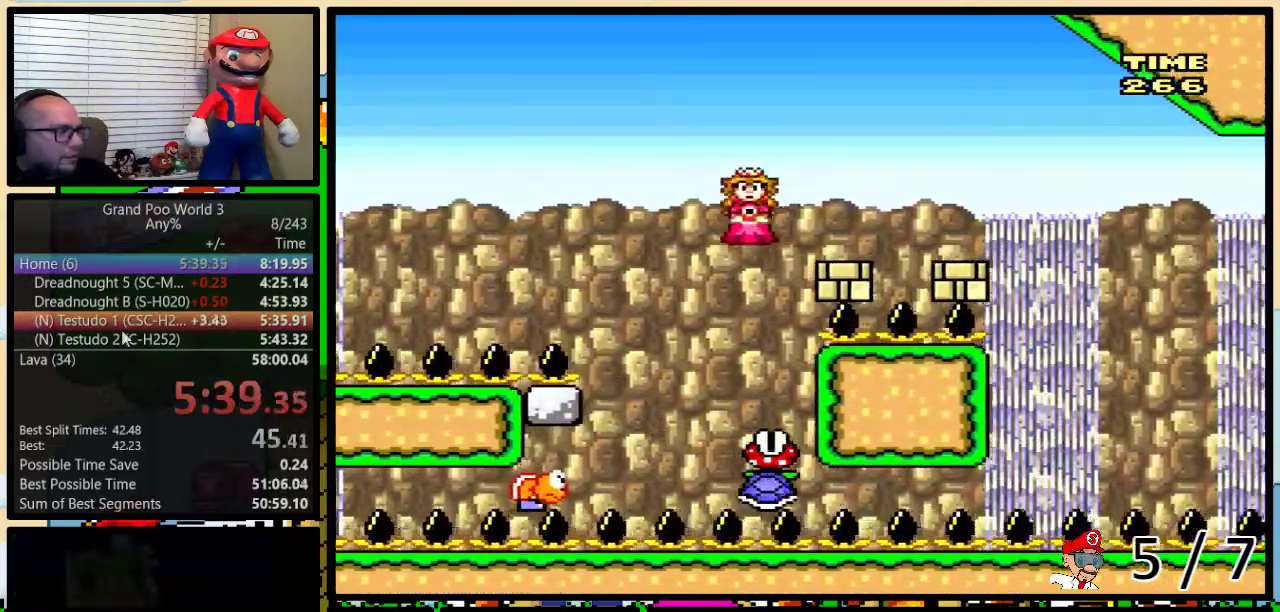
{"buttons": ["A", "Y", "DPAD_LEFT"], "events": [[484, "DPAD_LEFT", "down"], [484, "DPAD_RIGHT", "up"]]}
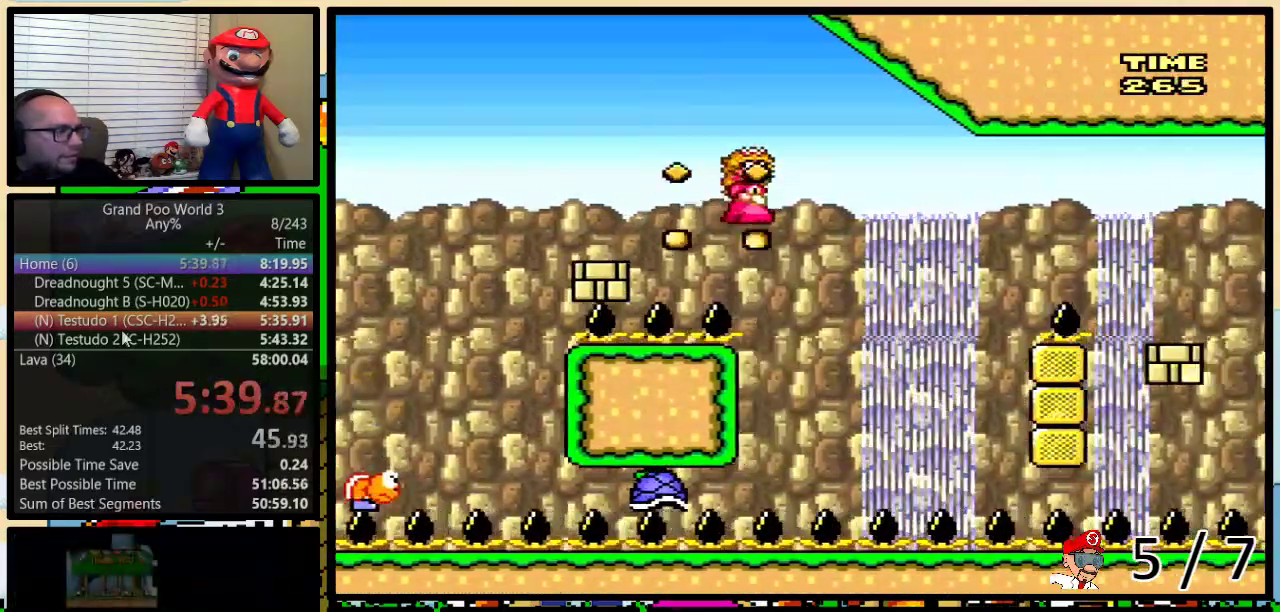
{"buttons": ["A", "Y"], "events": [[67, "DPAD_LEFT", "up"], [67, "DPAD_UP", "down"], [134, "DPAD_UP", "up"]]}
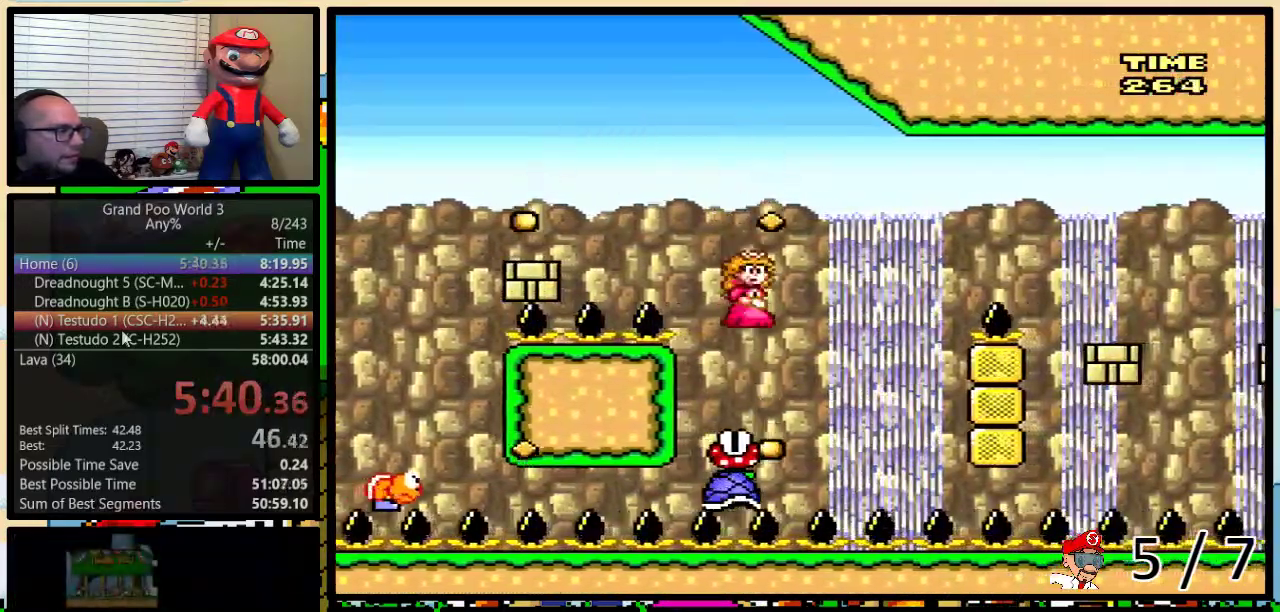
{"buttons": ["A", "Y", "DPAD_UP", "DPAD_RIGHT"], "events": [[50, "DPAD_RIGHT", "down"], [334, "DPAD_UP", "down"]]}
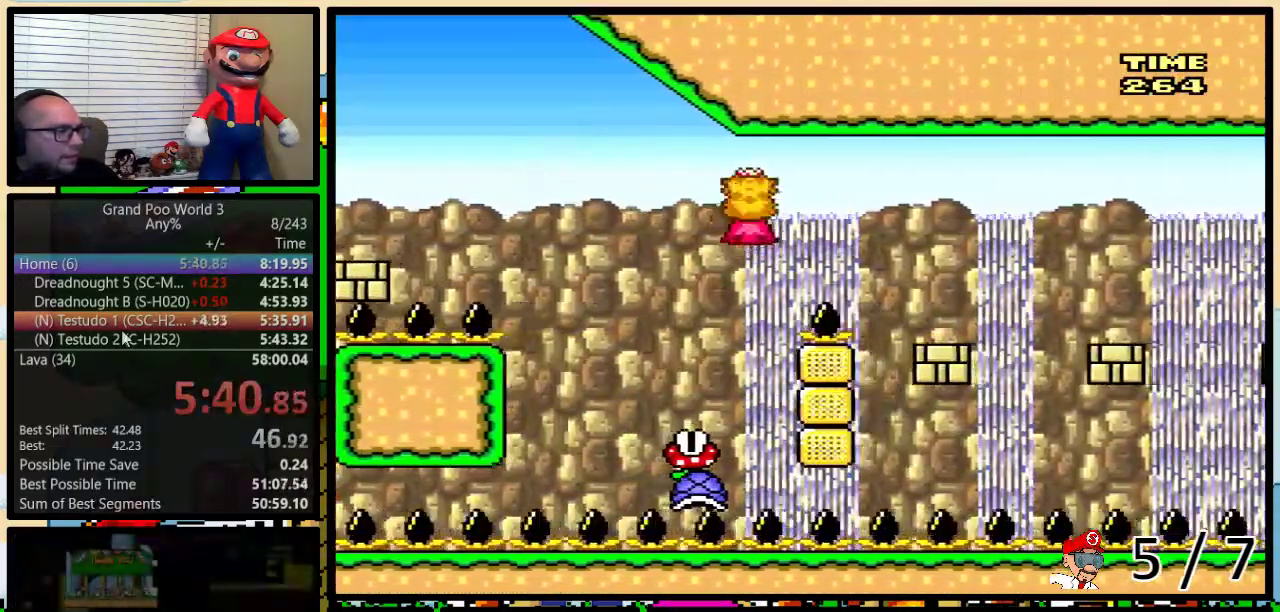
{"buttons": ["A", "Y", "DPAD_RIGHT"], "events": [[84, "DPAD_UP", "up"], [284, "DPAD_LEFT", "down"], [284, "DPAD_RIGHT", "up"], [418, "DPAD_LEFT", "up"], [451, "DPAD_RIGHT", "down"]]}
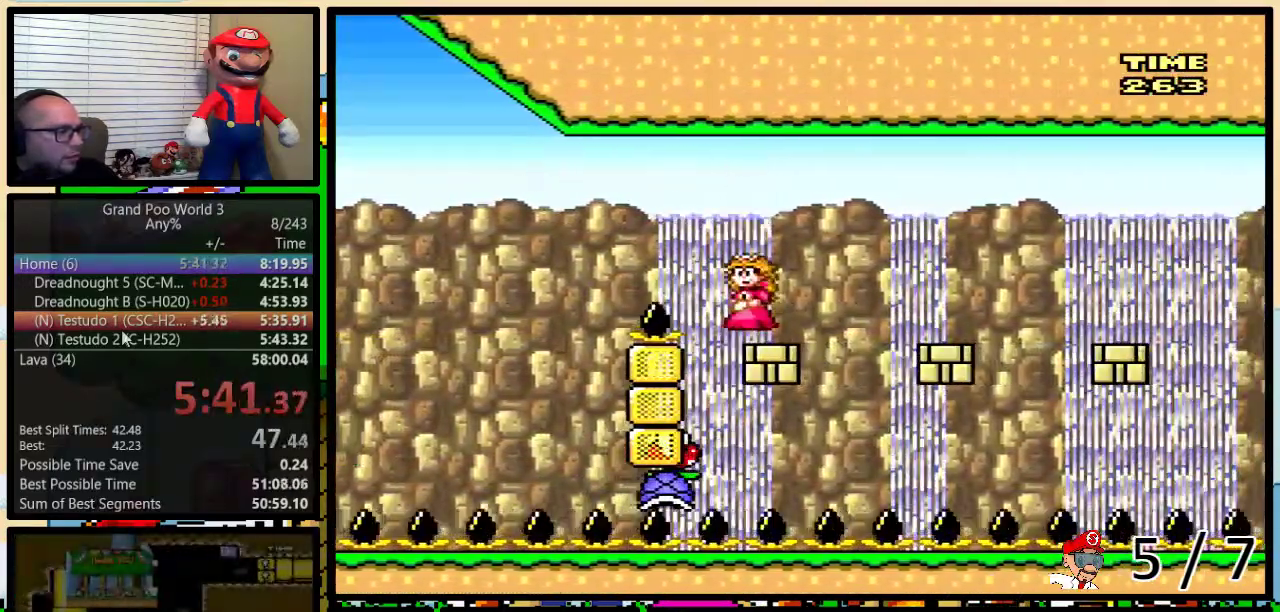
{"buttons": ["A", "Y", "DPAD_RIGHT"], "events": []}
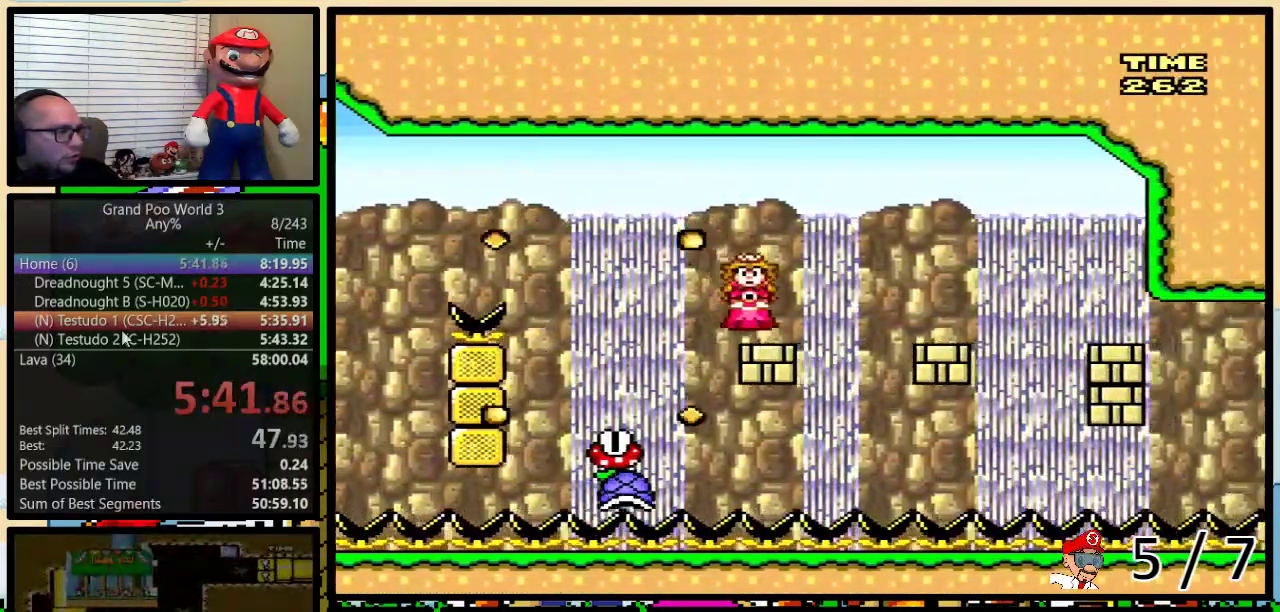
{"buttons": ["A", "Y", "DPAD_UP", "DPAD_RIGHT"], "events": [[267, "DPAD_RIGHT", "up"], [284, "DPAD_LEFT", "down"], [367, "DPAD_LEFT", "up"], [367, "DPAD_RIGHT", "down"], [501, "DPAD_UP", "down"]]}
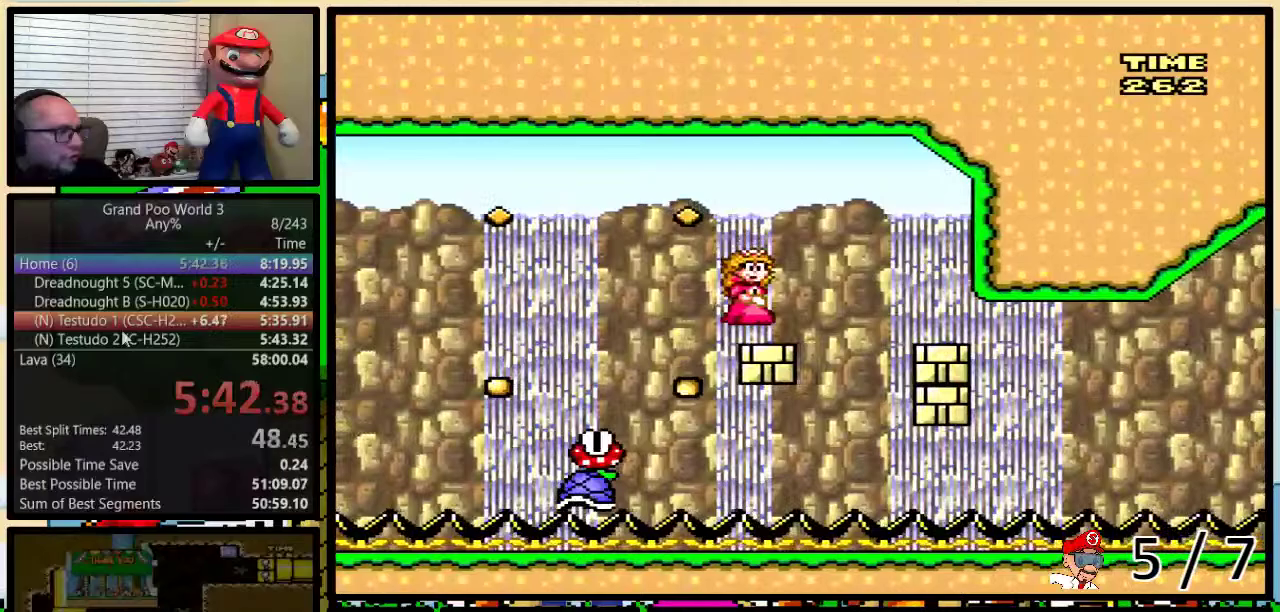
{"buttons": ["Y"], "events": [[183, "DPAD_UP", "up"], [284, "A", "up"], [284, "DPAD_RIGHT", "up"]]}
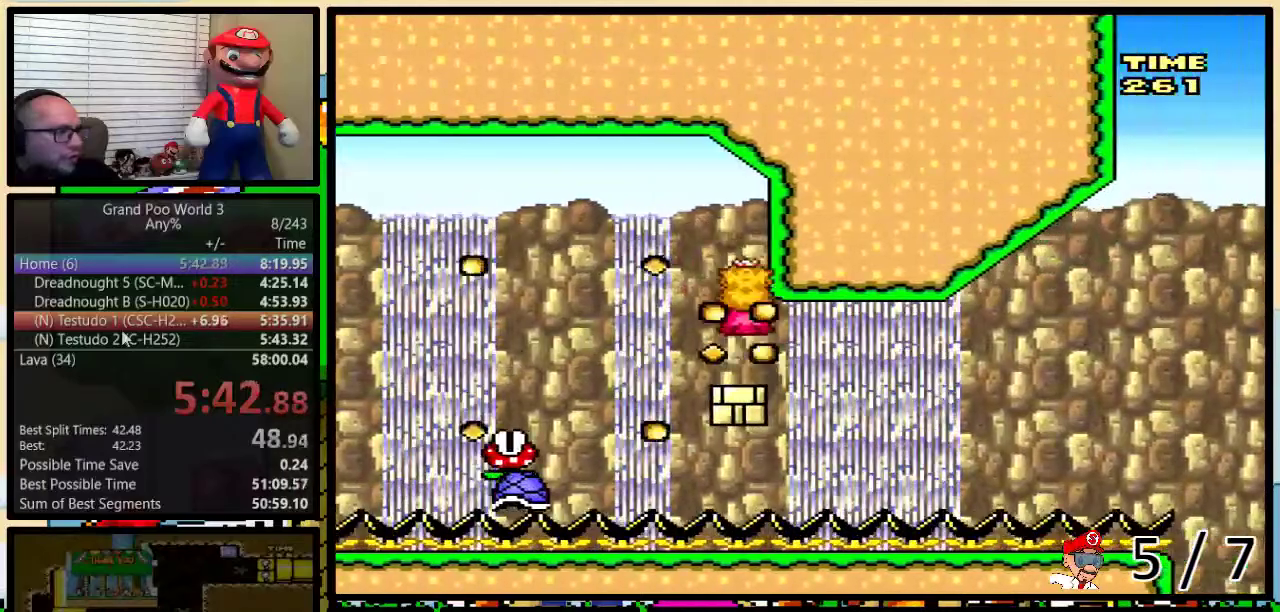
{"buttons": ["B", "Y"], "events": [[251, "B", "down"]]}
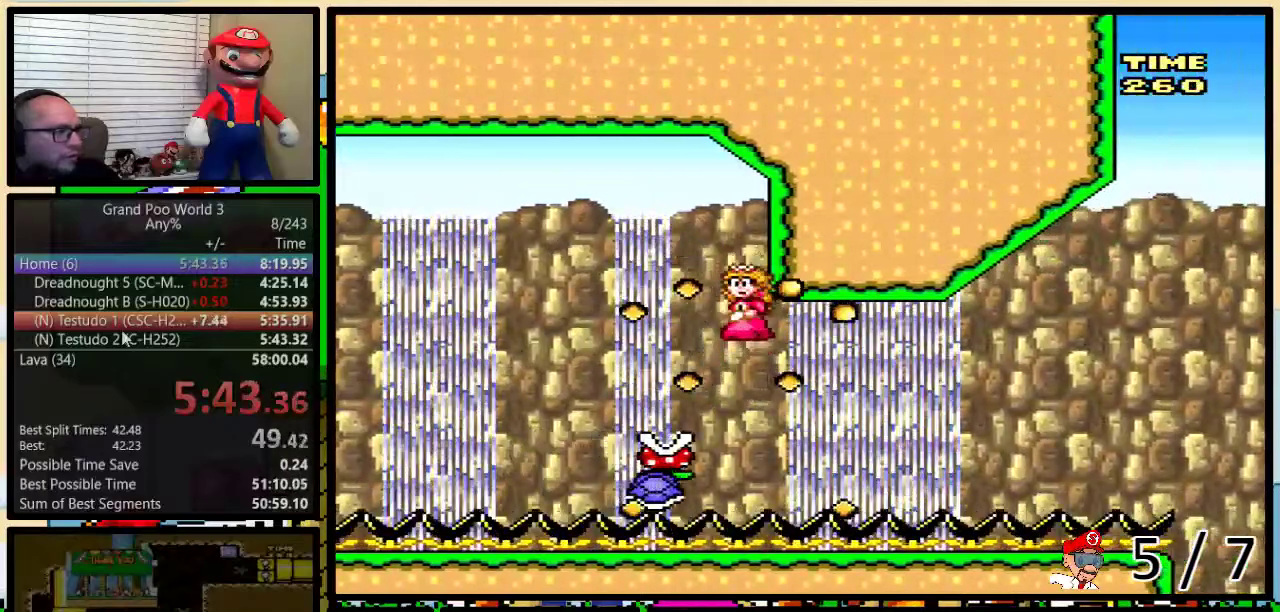
{"buttons": ["Y"], "events": [[67, "B", "up"], [183, "DPAD_RIGHT", "down"], [217, "DPAD_UP", "down"], [284, "DPAD_UP", "up"], [384, "DPAD_RIGHT", "up"]]}
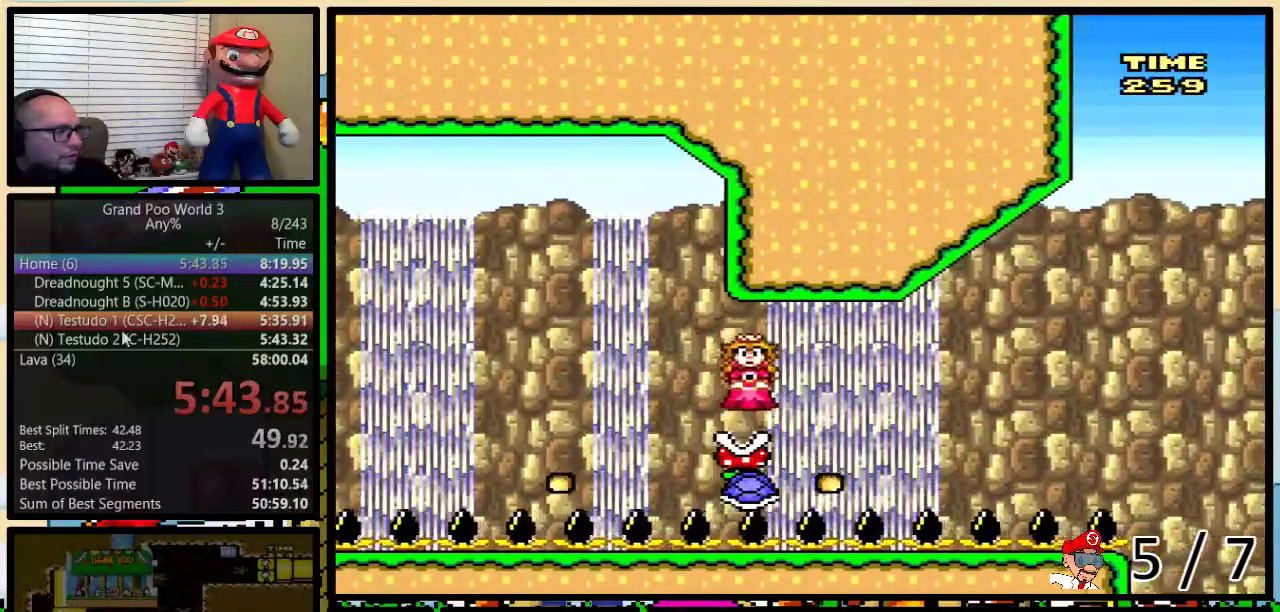
{"buttons": ["B", "Y", "DPAD_UP", "DPAD_RIGHT"], "events": [[418, "DPAD_RIGHT", "down"], [434, "DPAD_UP", "down"], [501, "B", "down"]]}
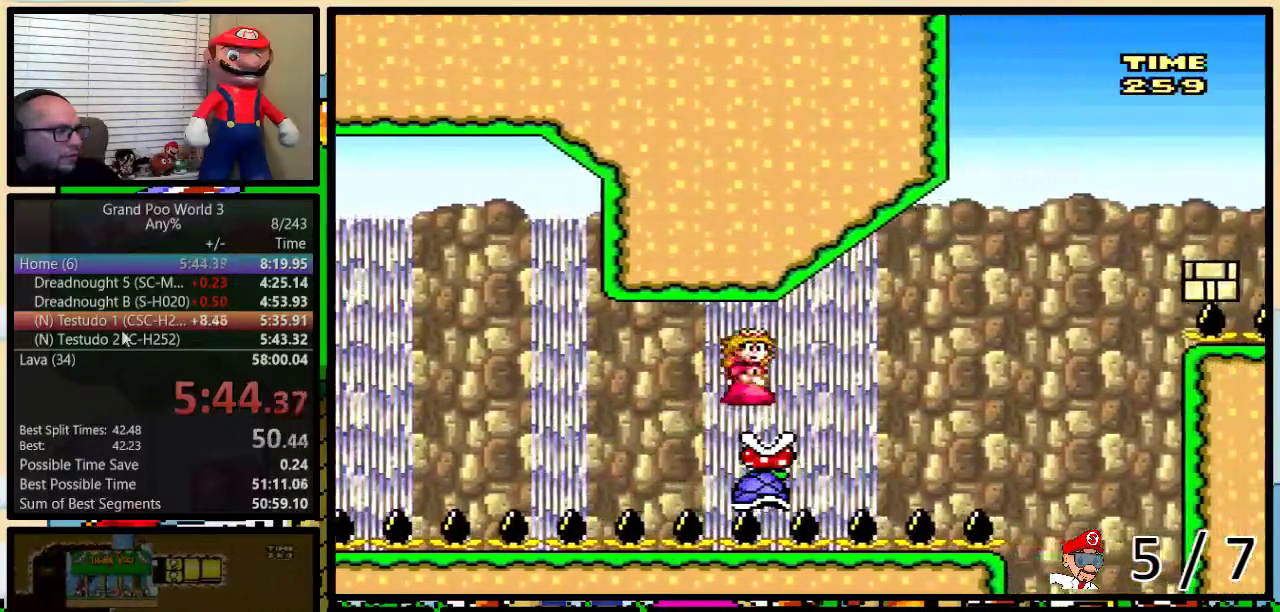
{"buttons": ["B", "Y", "DPAD_UP", "DPAD_RIGHT"], "events": []}
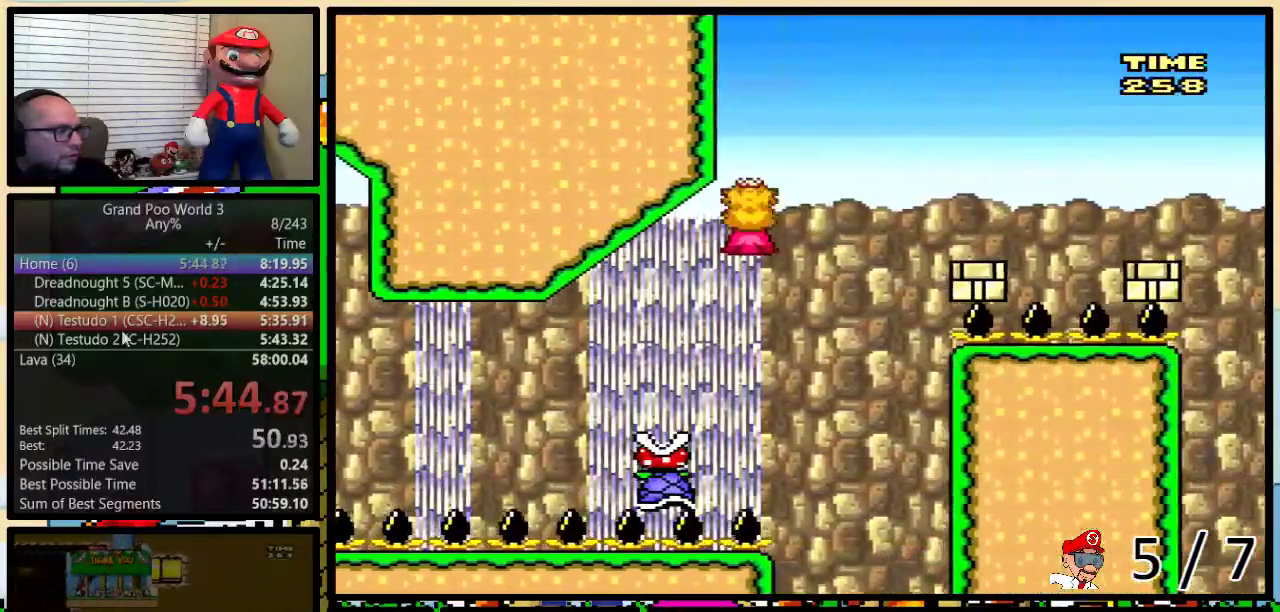
{"buttons": ["B", "Y", "DPAD_UP", "DPAD_RIGHT"], "events": []}
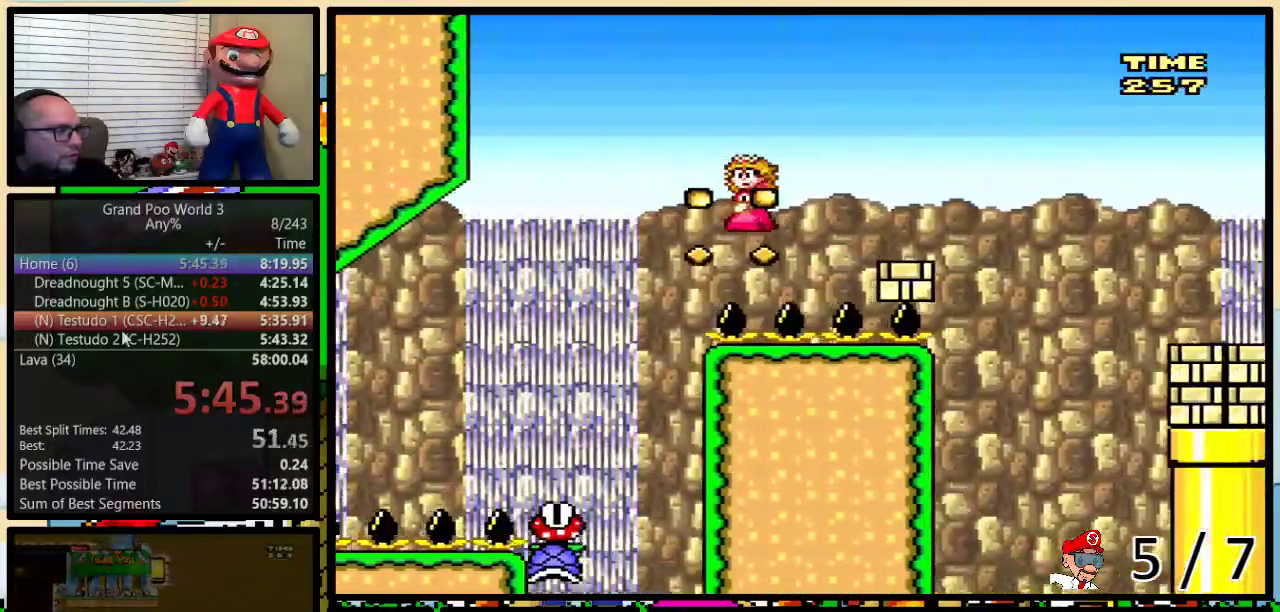
{"buttons": ["B", "Y", "DPAD_RIGHT"], "events": [[83, "B", "up"], [267, "B", "down"], [434, "DPAD_UP", "up"]]}
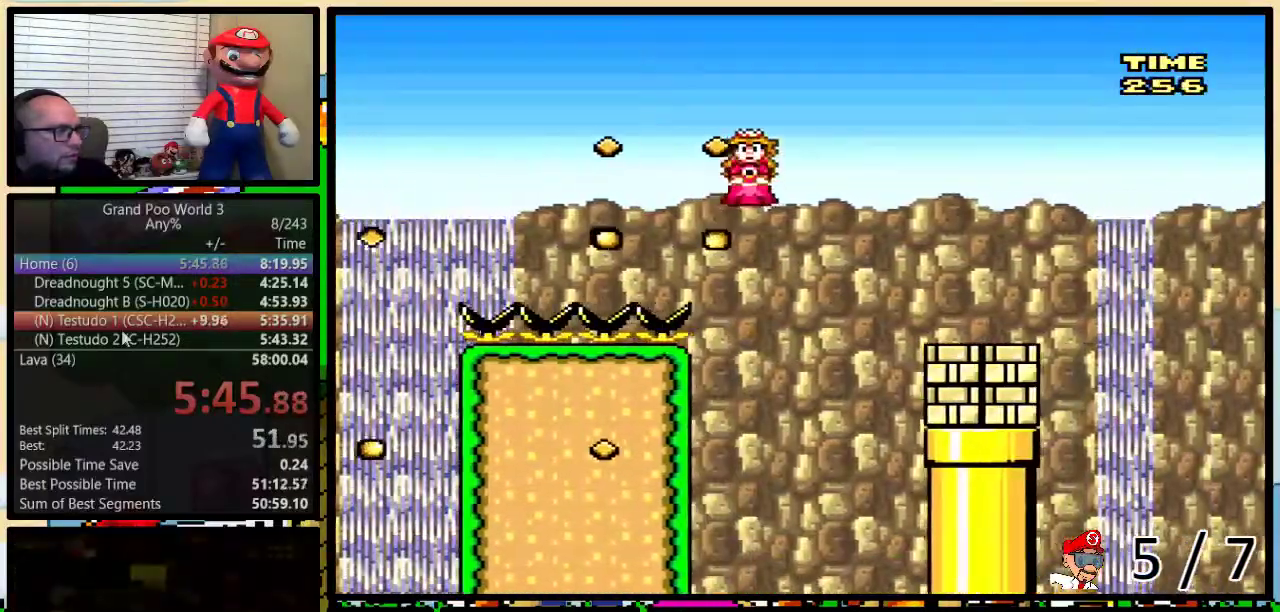
{"buttons": ["Y", "DPAD_RIGHT"], "events": [[17, "B", "up"], [84, "B", "down"], [184, "B", "up"], [334, "DPAD_LEFT", "down"], [334, "DPAD_RIGHT", "up"], [451, "DPAD_UP", "down"], [501, "DPAD_LEFT", "up"], [501, "DPAD_RIGHT", "down"], [501, "DPAD_UP", "up"]]}
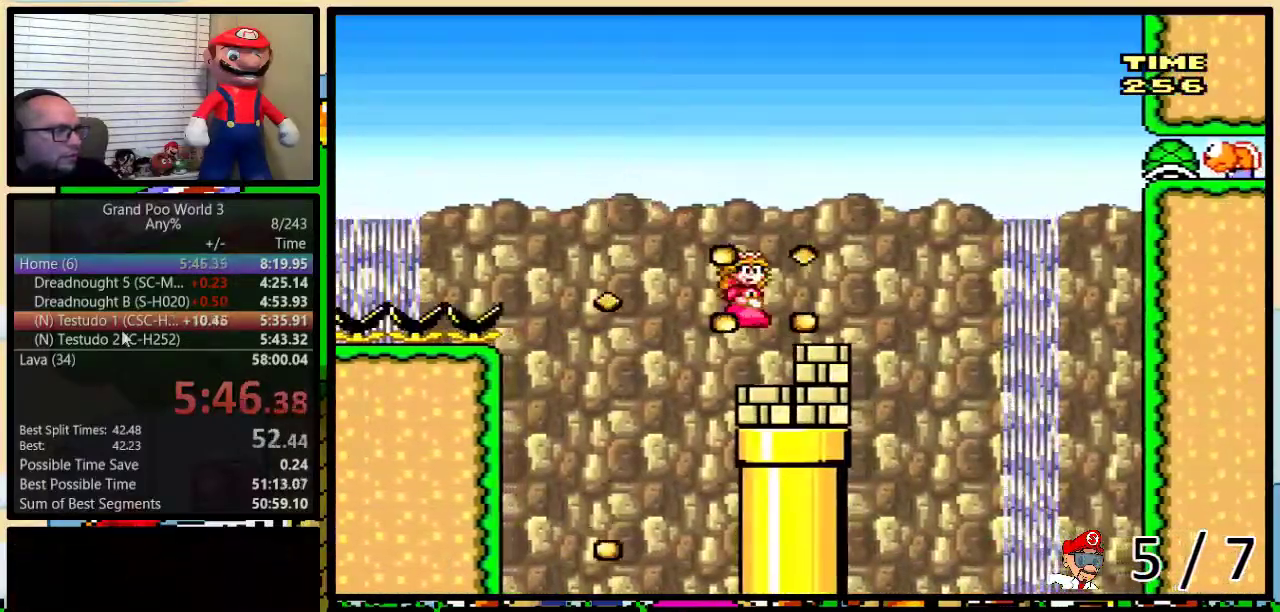
{"buttons": ["Y", "DPAD_DOWN", "DPAD_RIGHT"], "events": [[83, "DPAD_LEFT", "down"], [83, "DPAD_RIGHT", "up"], [250, "DPAD_LEFT", "up"], [267, "DPAD_RIGHT", "down"], [434, "DPAD_DOWN", "down"]]}
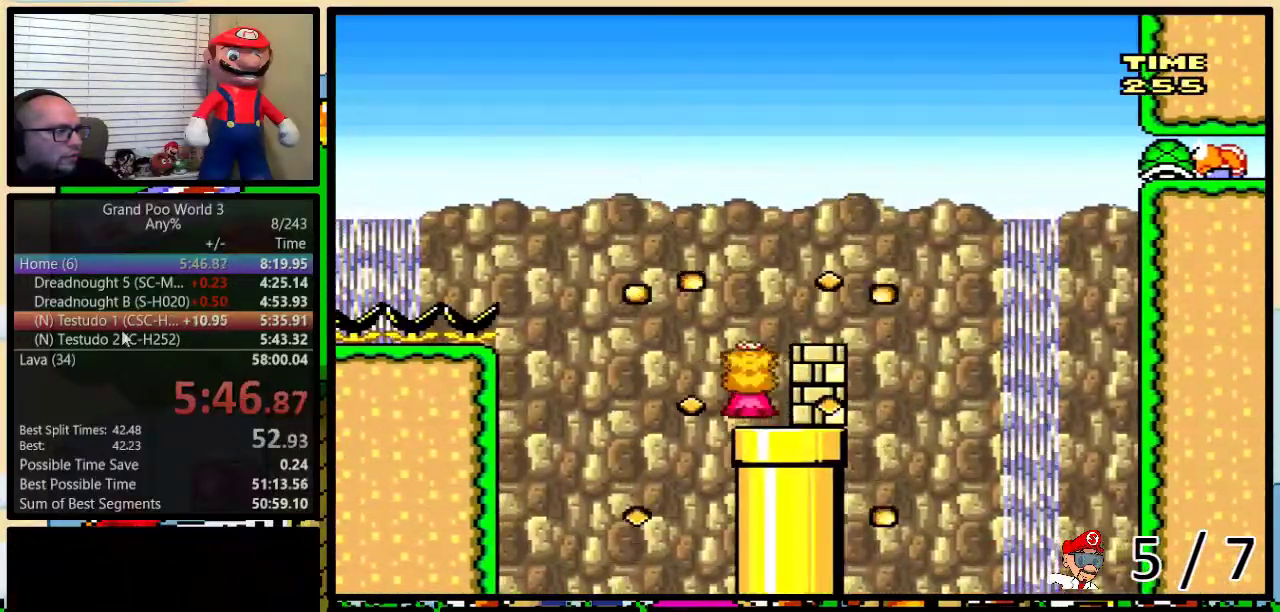
{"buttons": ["Y", "DPAD_DOWN"], "events": [[17, "DPAD_RIGHT", "up"]]}
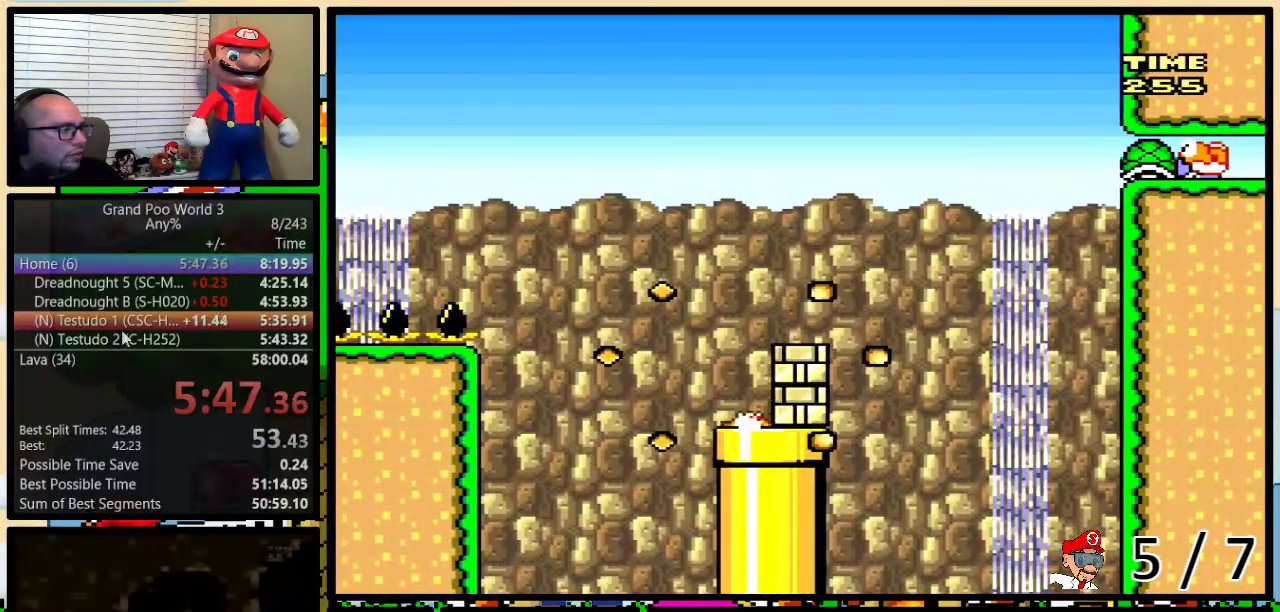
{"buttons": ["Y"], "events": [[50, "DPAD_DOWN", "up"]]}
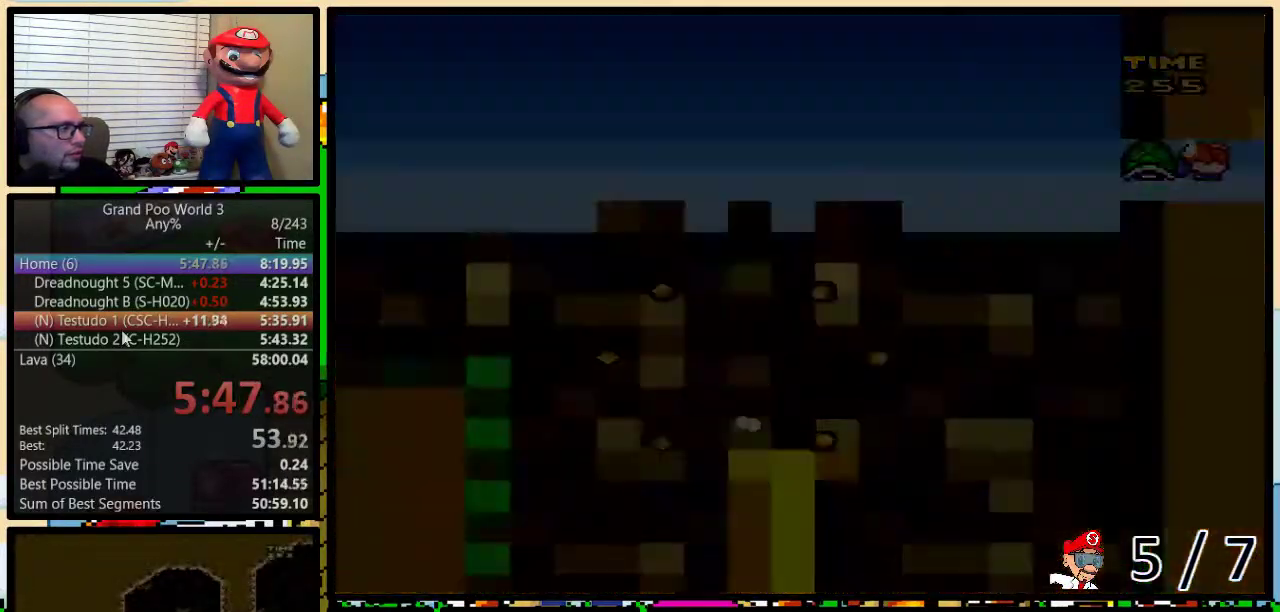
{"buttons": ["Y"], "events": []}
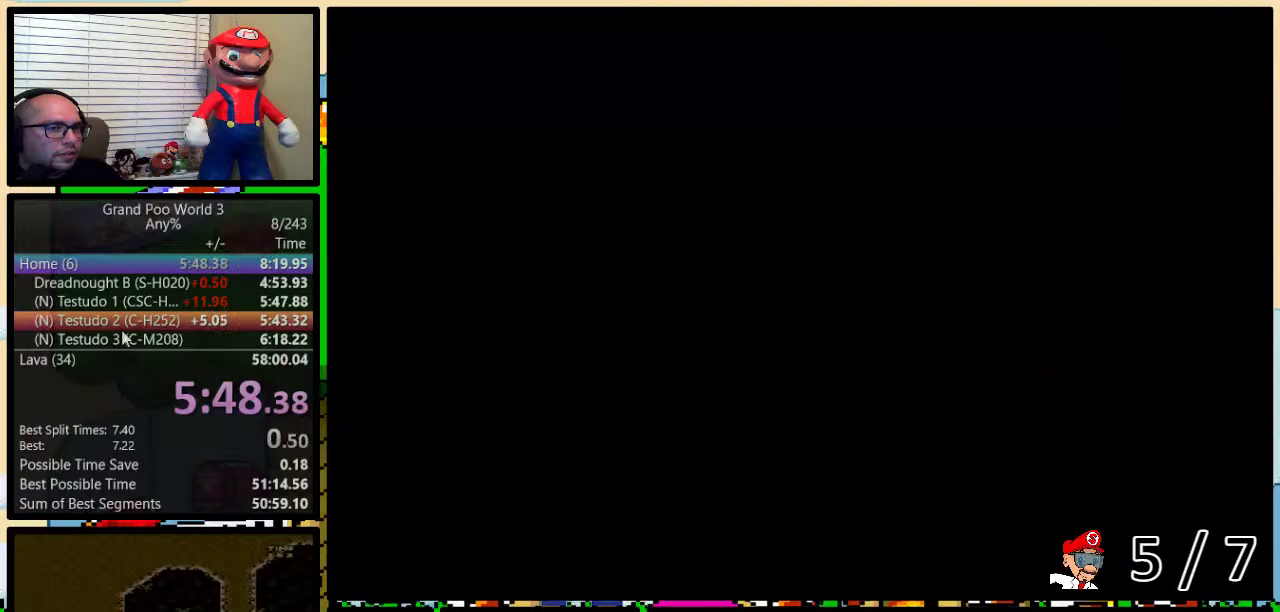
{"buttons": ["B", "Y", "DPAD_RIGHT"], "events": [[50, "DPAD_RIGHT", "down"], [150, "B", "down"]]}
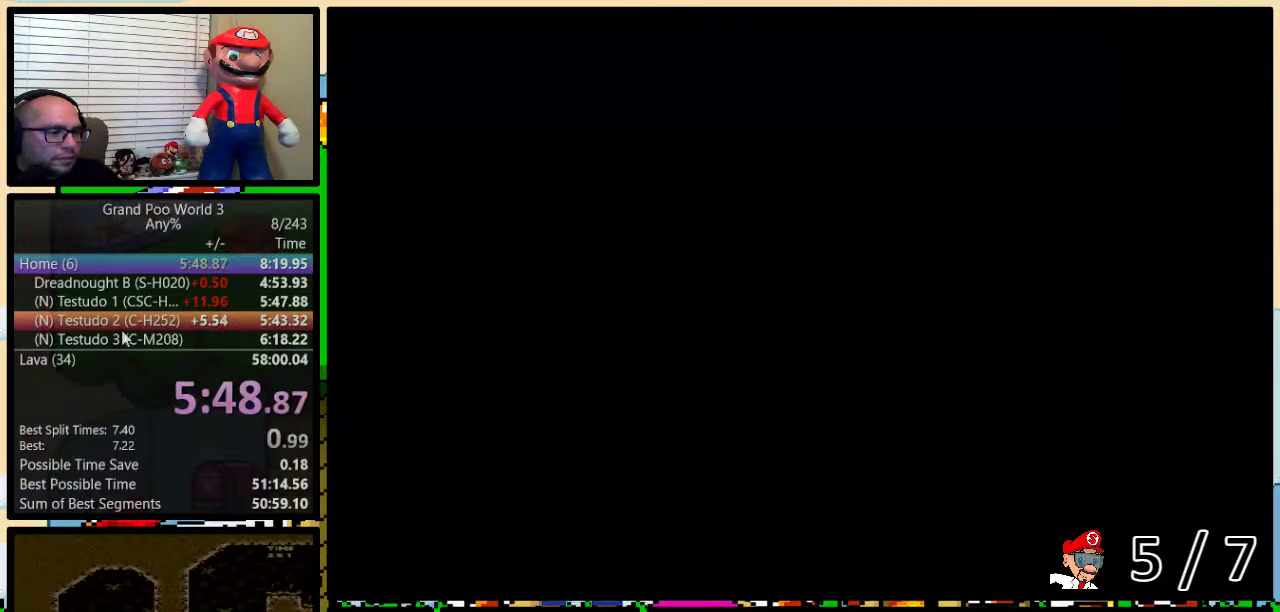
{"buttons": ["B", "Y", "DPAD_RIGHT"], "events": []}
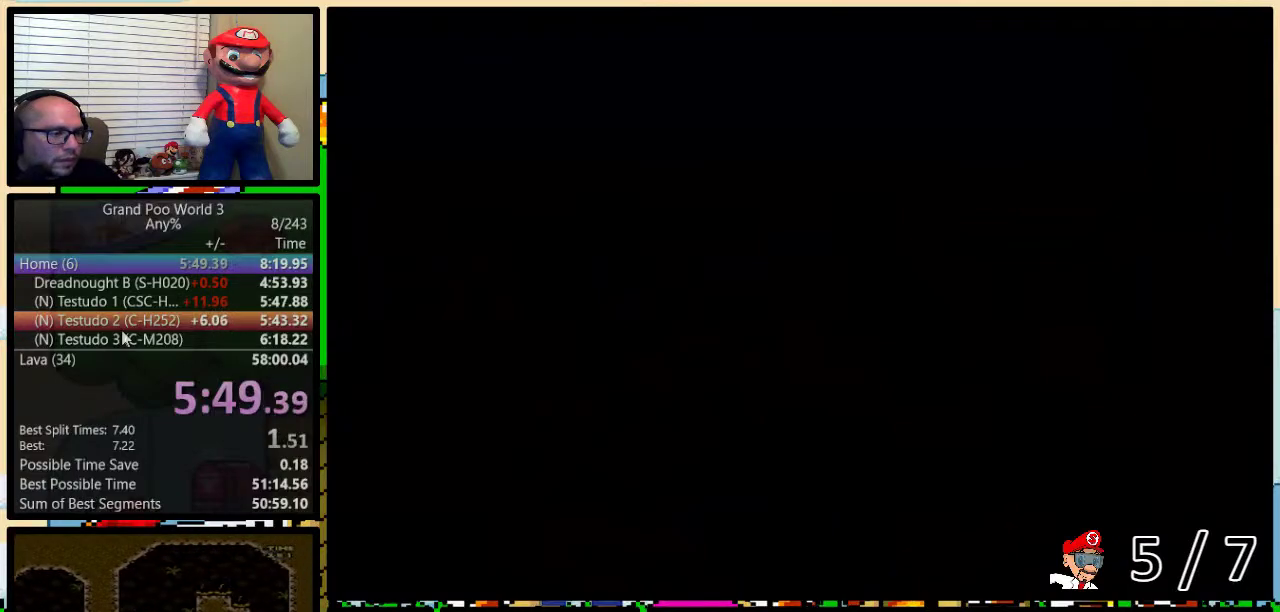
{"buttons": ["B", "Y", "DPAD_RIGHT"], "events": []}
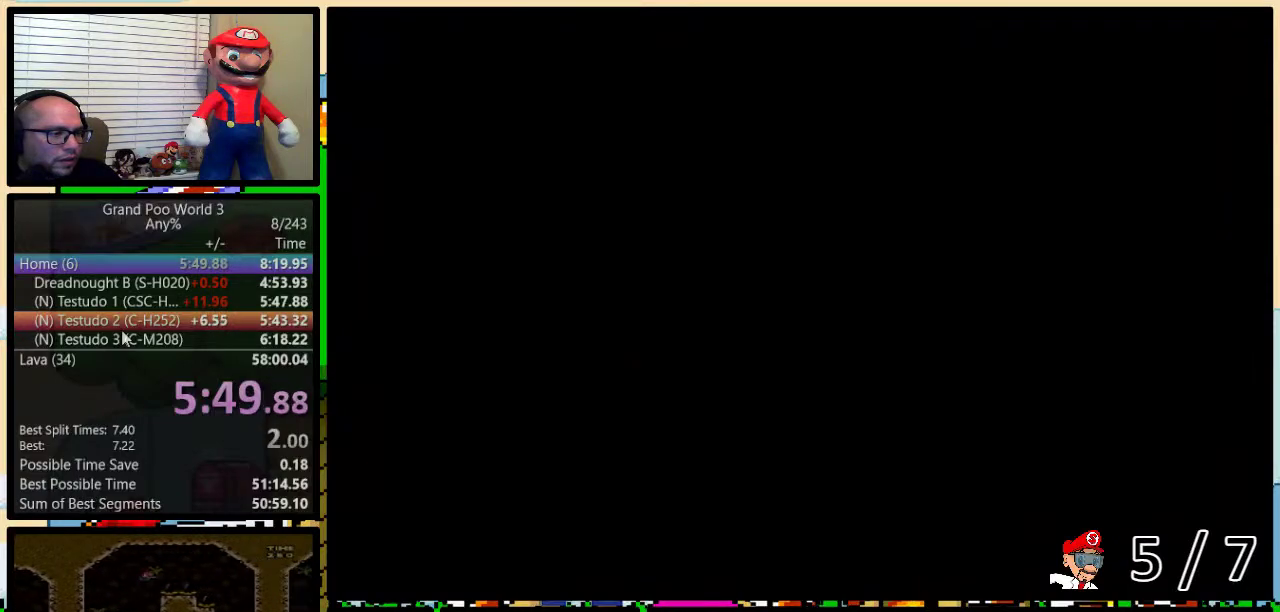
{"buttons": ["B", "Y", "DPAD_RIGHT"], "events": []}
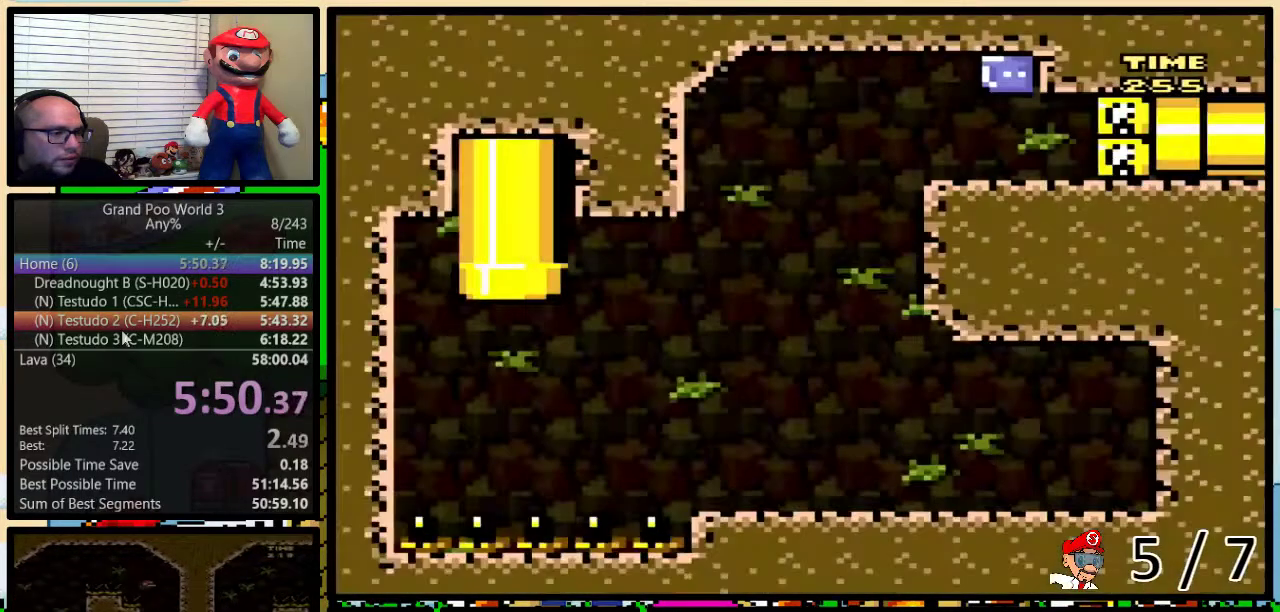
{"buttons": ["B", "Y", "DPAD_RIGHT"], "events": [[17, "DPAD_UP", "down"], [500, "DPAD_UP", "up"]]}
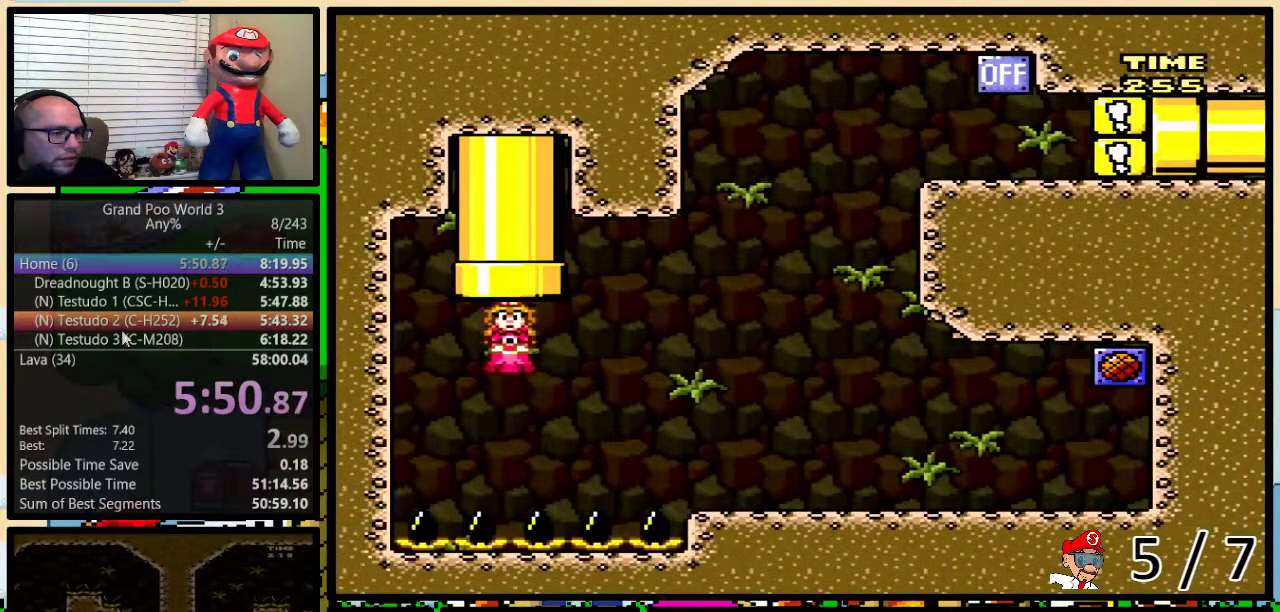
{"buttons": ["Y"], "events": [[368, "B", "up"], [434, "DPAD_RIGHT", "up"]]}
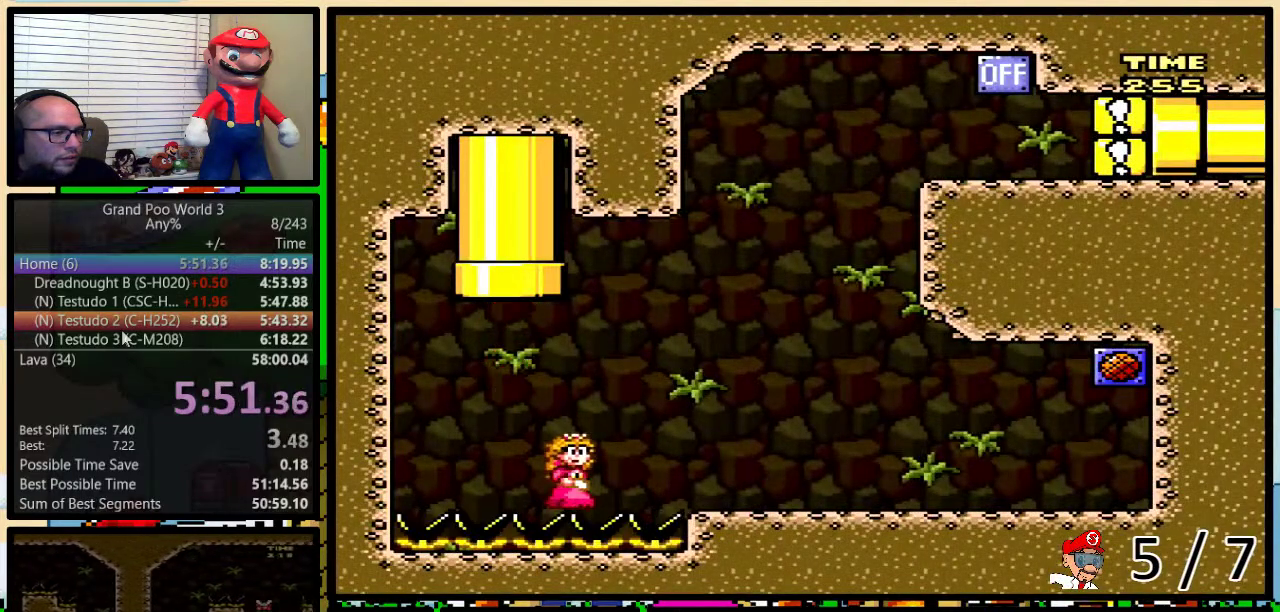
{"buttons": ["Y", "DPAD_DOWN"], "events": [[67, "DPAD_DOWN", "down"]]}
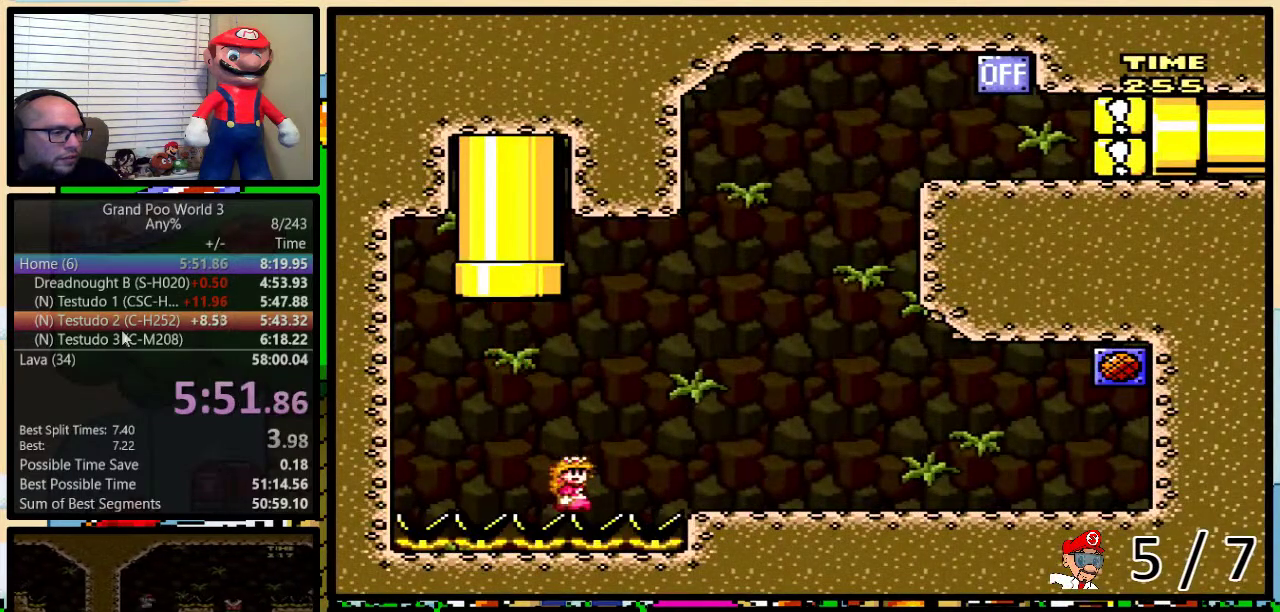
{"buttons": ["Y", "DPAD_DOWN"], "events": []}